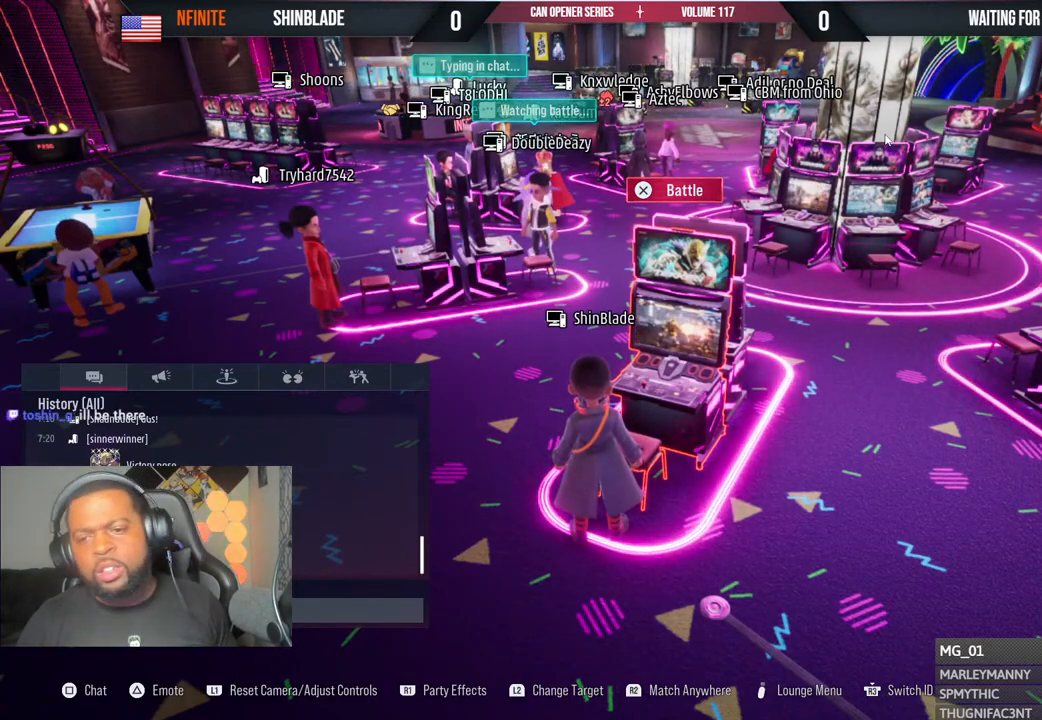
Gameplay with a controller (PlayStation layout); each line is a JSON object with the inputs held at the frame after it. "events" lists button and stick changes between this image and that frame as [ms after this image, input, new state], when the widget could be followed in between. Not read: HOME L1 R1.
{"buttons": [], "left_stick": "center", "right_stick": "right", "events": [[233, "right_stick", "right"]]}
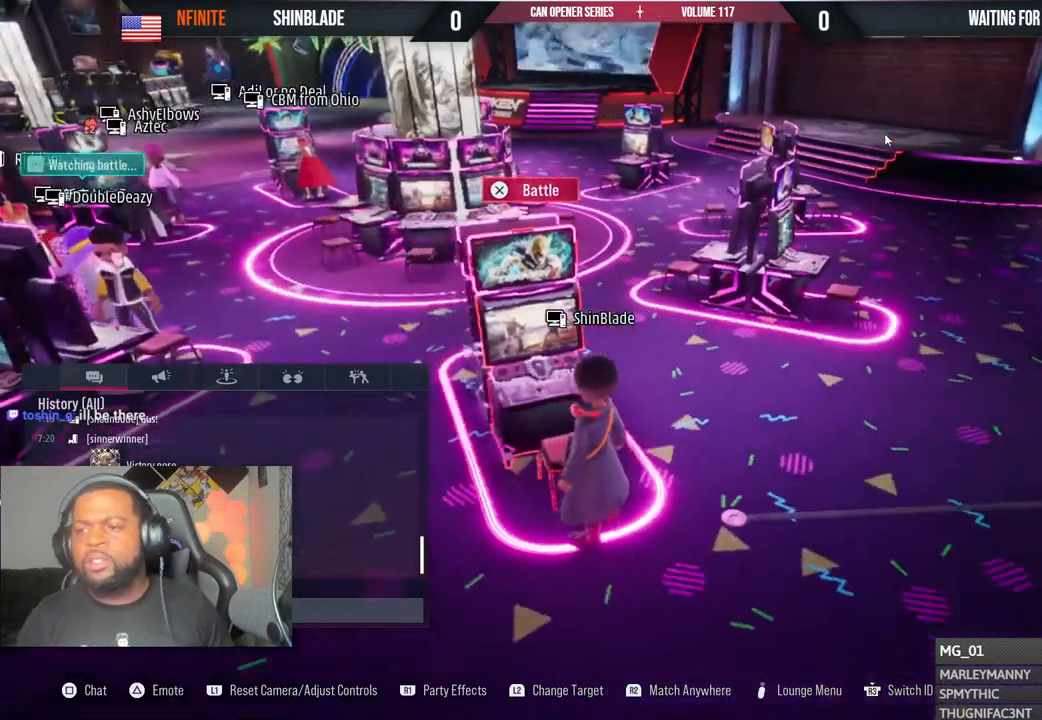
{"buttons": [], "left_stick": "center", "right_stick": "right", "events": []}
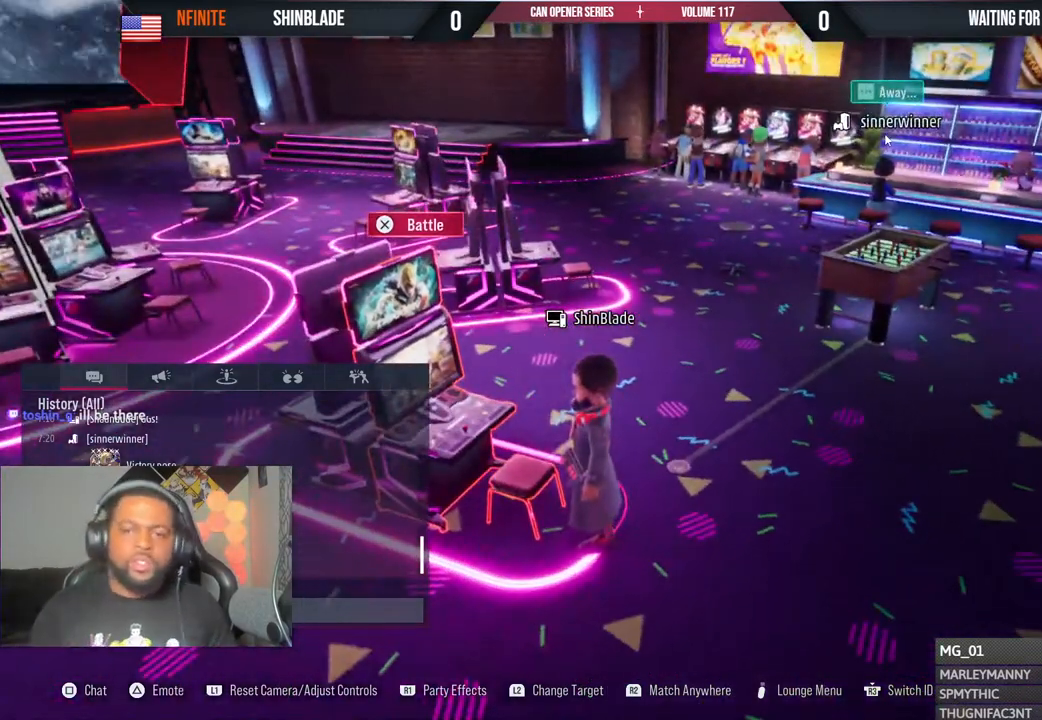
{"buttons": [], "left_stick": "center", "right_stick": "right", "events": []}
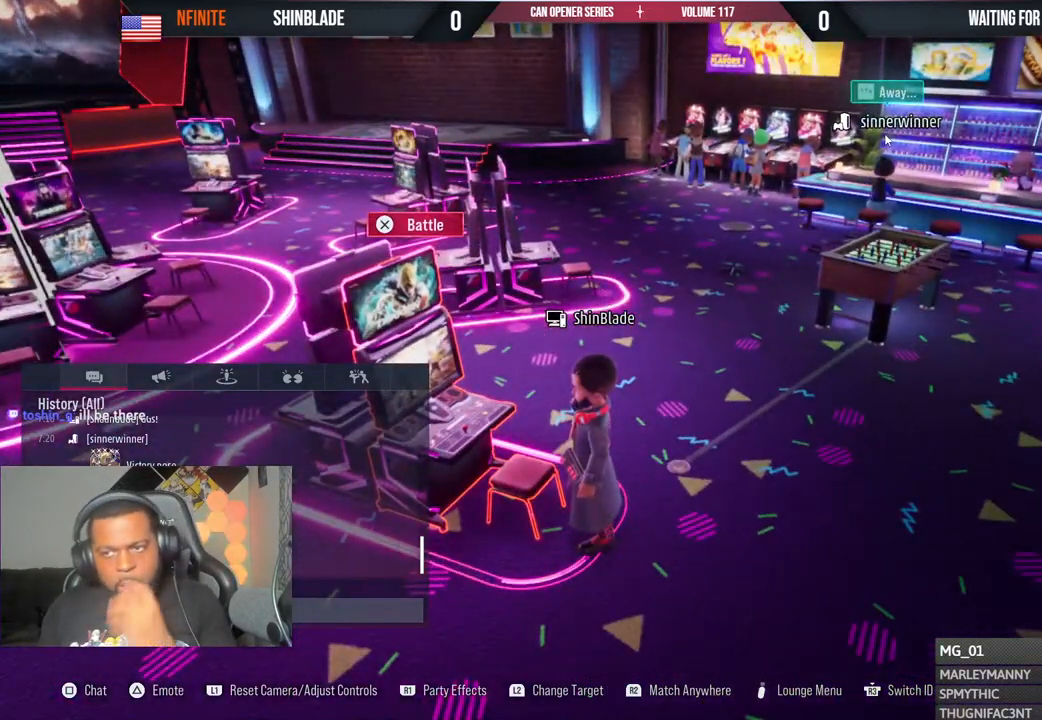
{"buttons": [], "left_stick": "center", "right_stick": "center", "events": [[50, "right_stick", "center"]]}